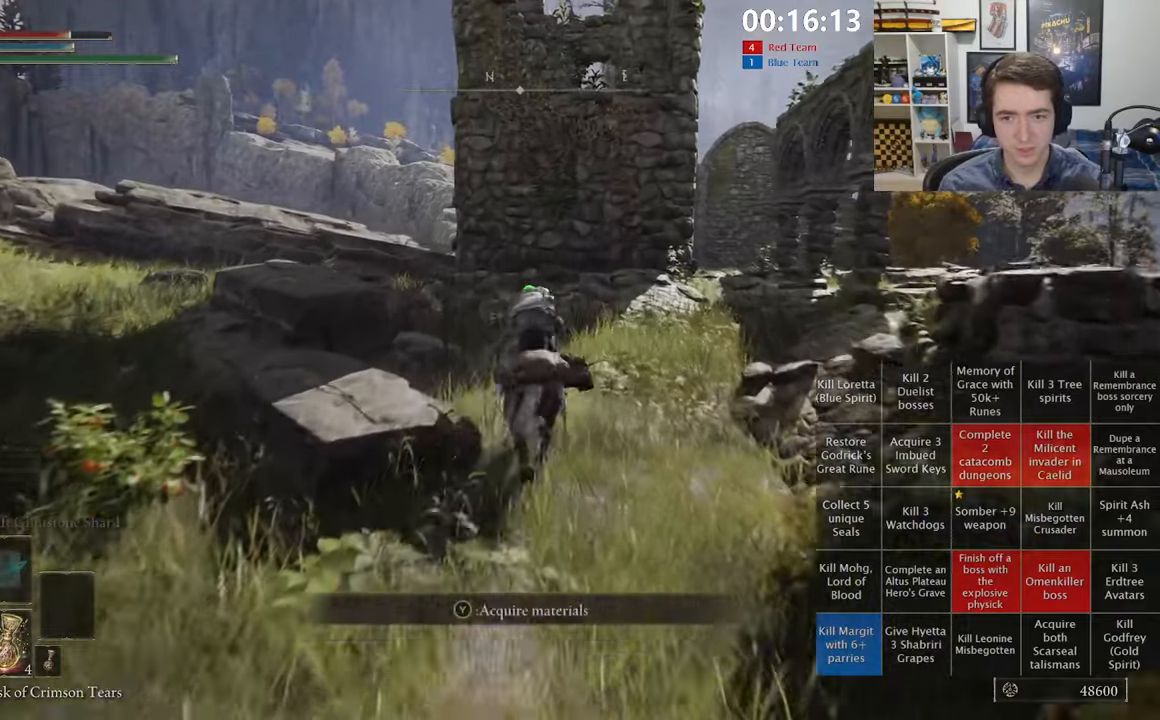
Gameplay with a controller (Xbox layout); each line is a JSON object with the inputs held at the frame after it. "events" lists button and stick changes between this image and that frame as [ms after this image, input, new state], when the widget could be followed in between.
{"buttons": [], "left_stick": "up-left", "right_stick": "center", "events": [[383, "left_stick", "up-left"]]}
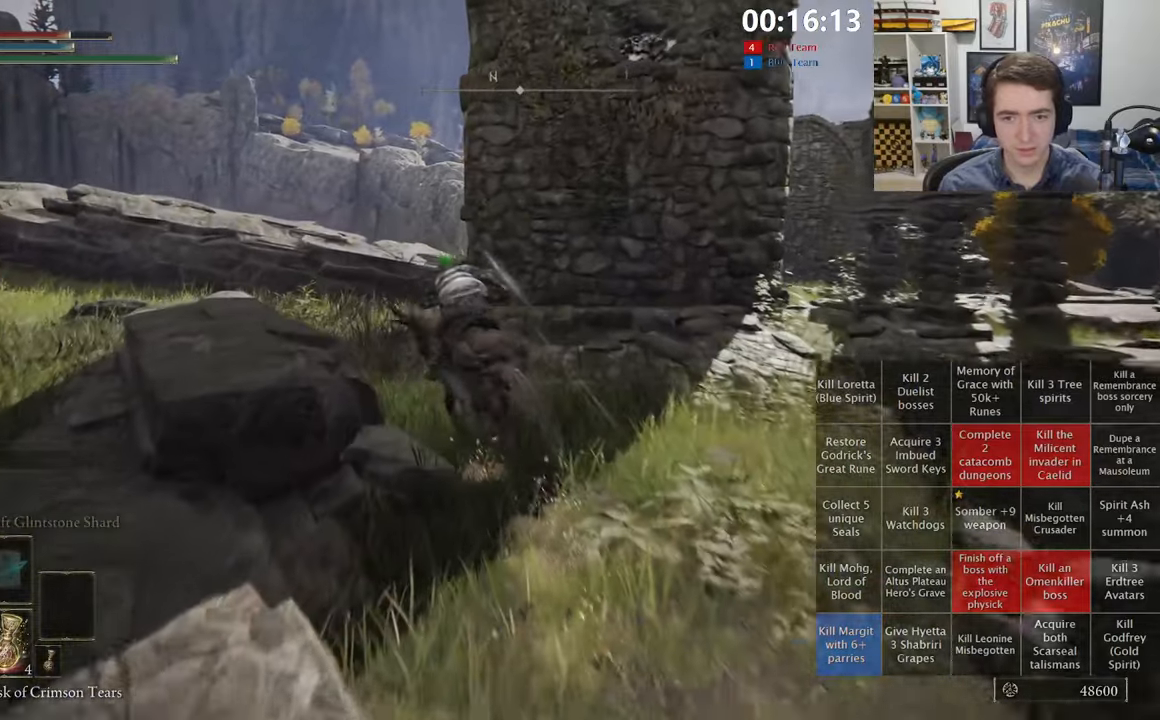
{"buttons": [], "left_stick": "up", "right_stick": "down-right", "events": [[150, "B", "down"], [267, "B", "up"], [300, "left_stick", "up"], [483, "right_stick", "down-right"]]}
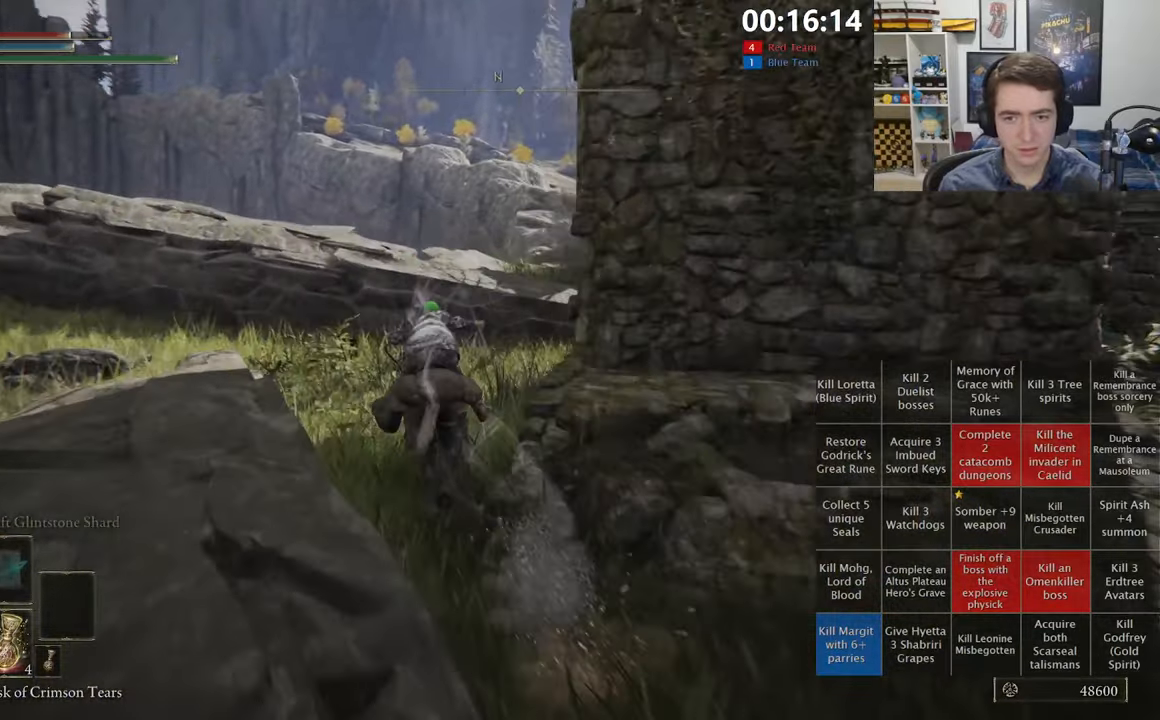
{"buttons": ["A"], "left_stick": "up", "right_stick": "center", "events": [[83, "right_stick", "center"], [417, "A", "down"]]}
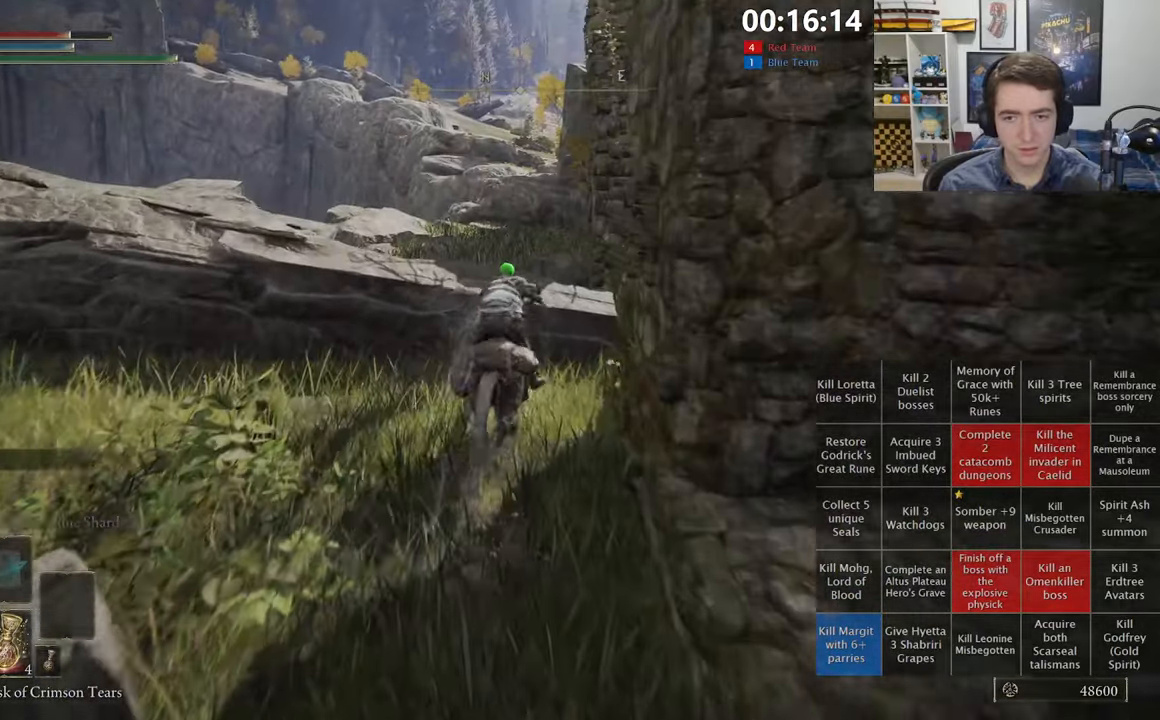
{"buttons": [], "left_stick": "up", "right_stick": "center", "events": [[67, "A", "up"]]}
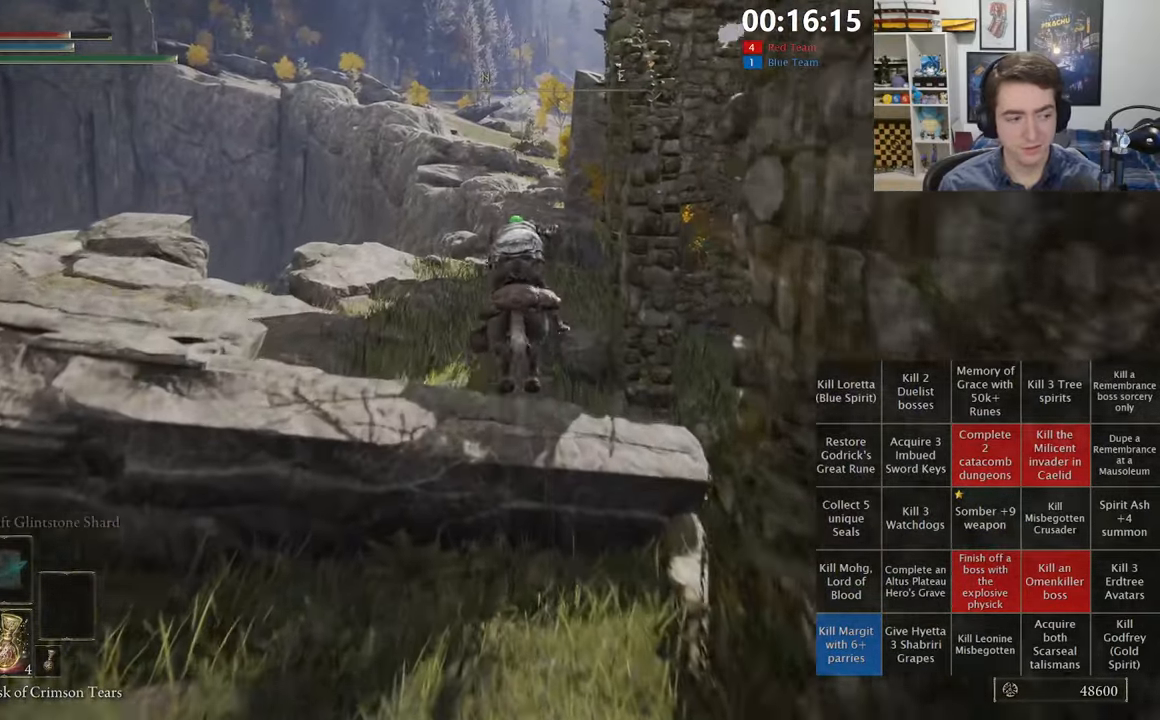
{"buttons": ["B"], "left_stick": "up", "right_stick": "center", "events": [[150, "B", "down"], [250, "B", "up"], [317, "B", "down"], [400, "B", "up"], [467, "B", "down"]]}
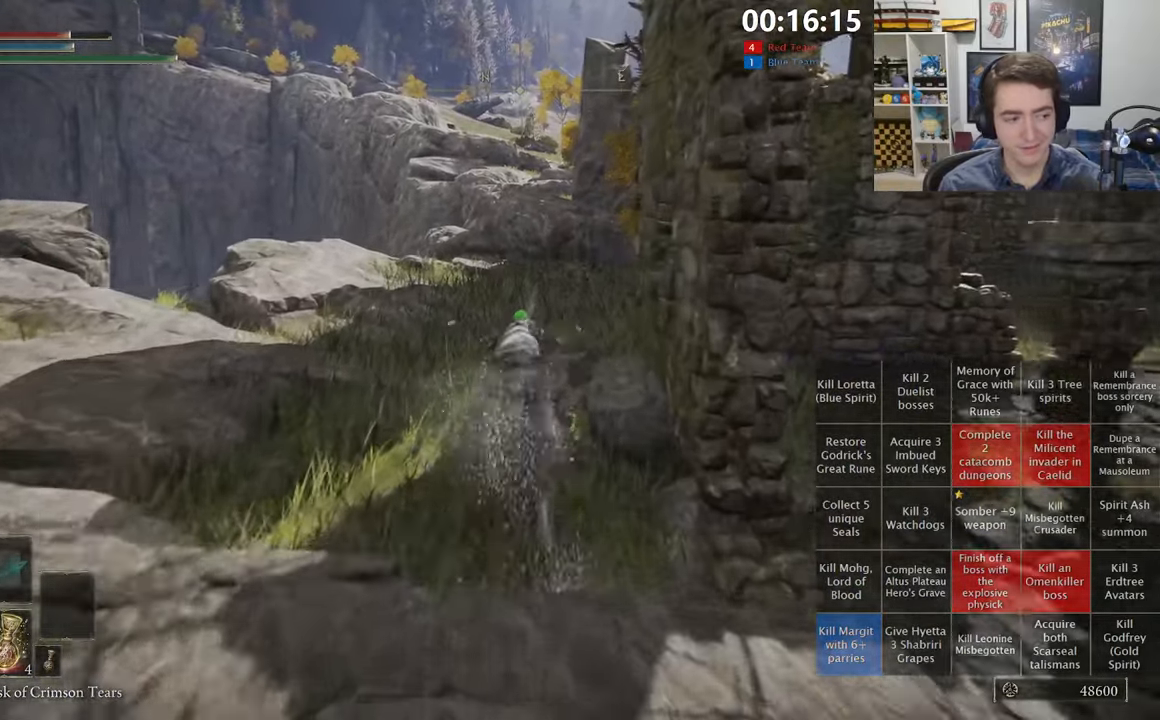
{"buttons": [], "left_stick": "up", "right_stick": "center", "events": [[17, "B", "up"], [267, "right_stick", "down-right"], [383, "right_stick", "center"]]}
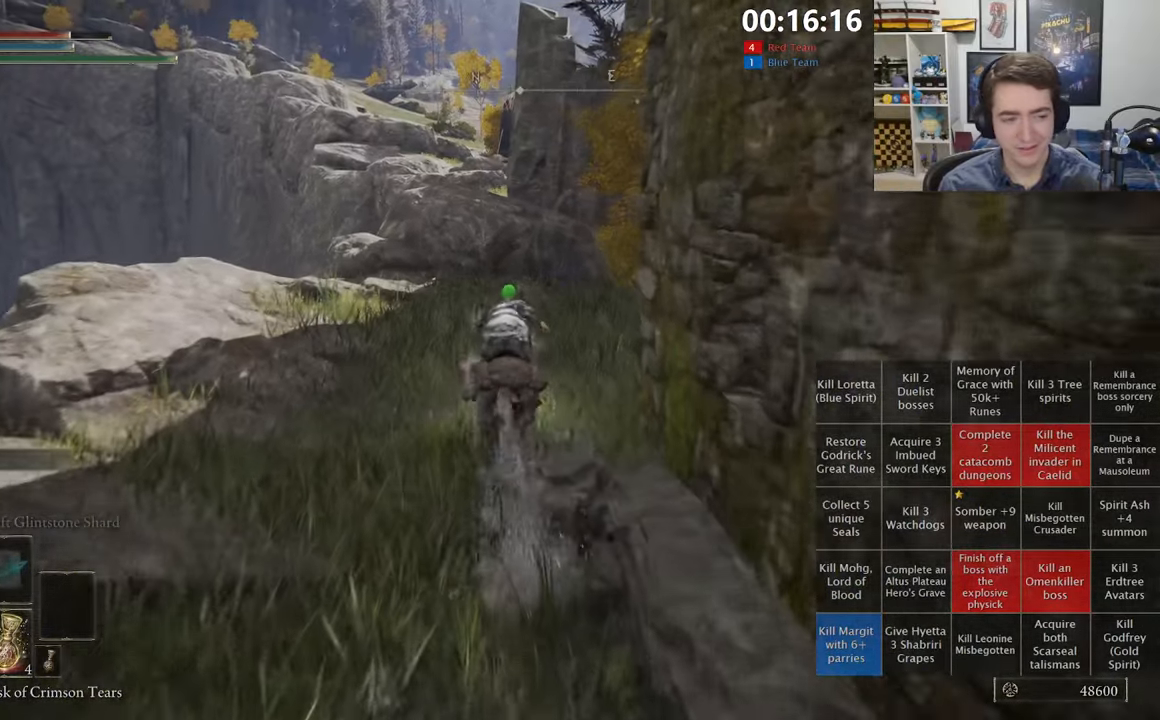
{"buttons": [], "left_stick": "up", "right_stick": "center", "events": []}
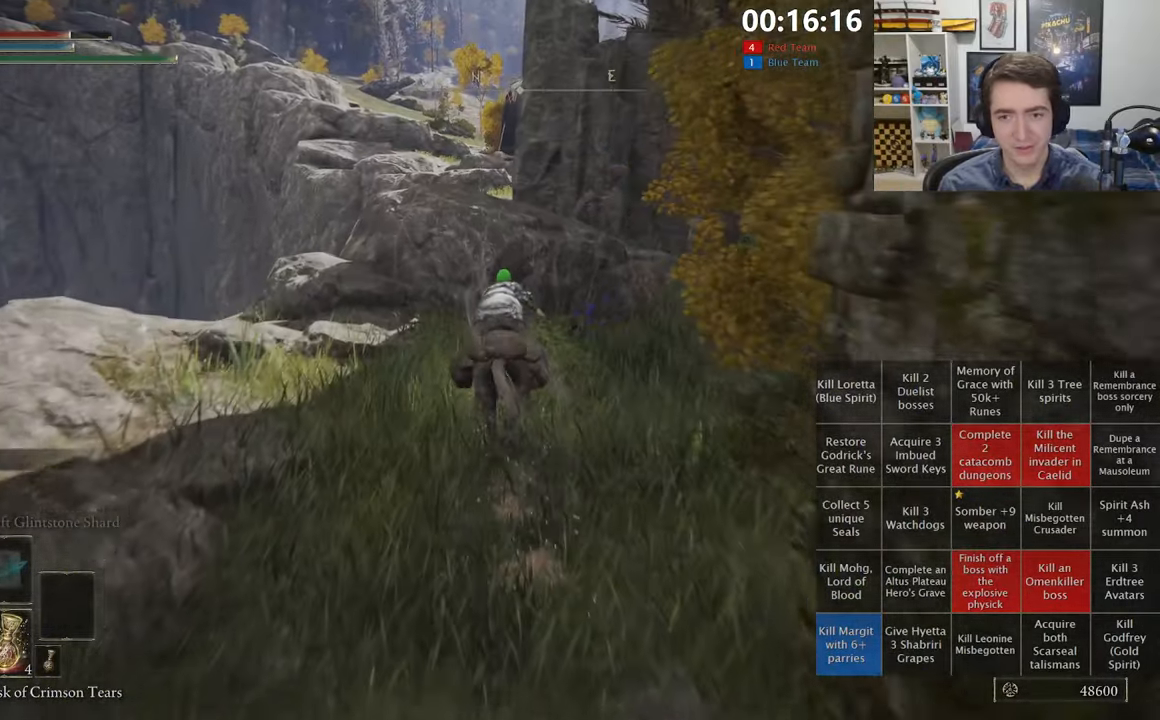
{"buttons": [], "left_stick": "up", "right_stick": "center", "events": [[133, "A", "down"], [250, "A", "up"], [383, "right_stick", "down"], [500, "right_stick", "center"]]}
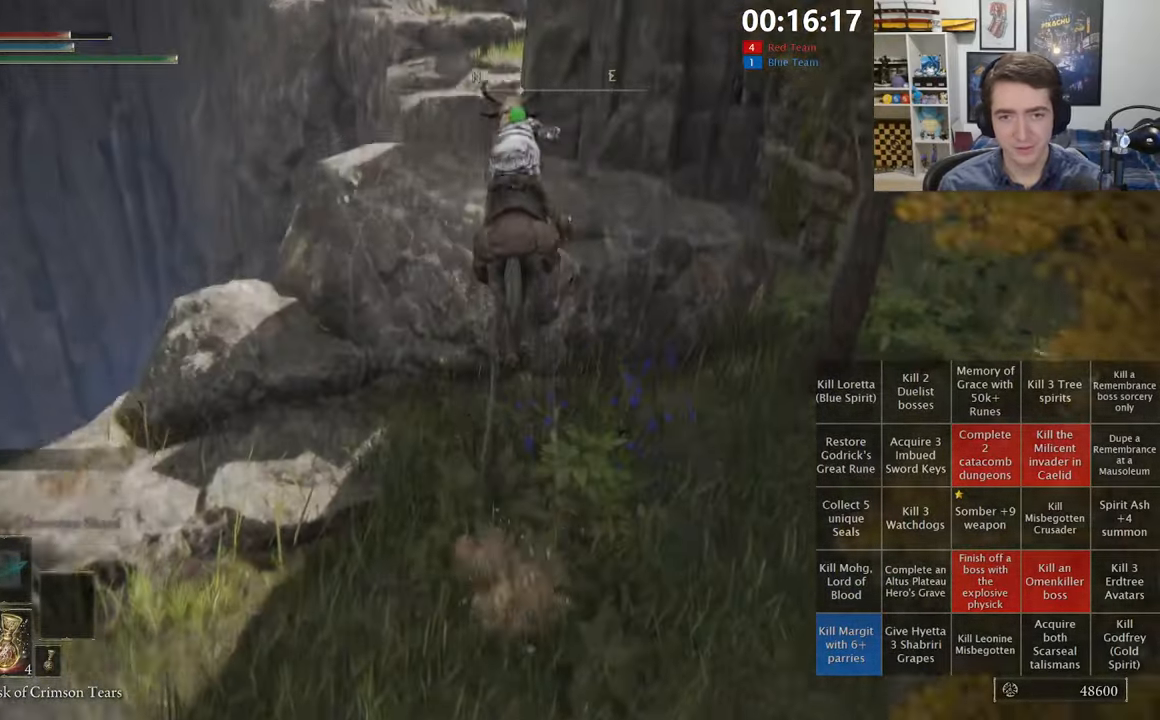
{"buttons": [], "left_stick": "up", "right_stick": "center", "events": []}
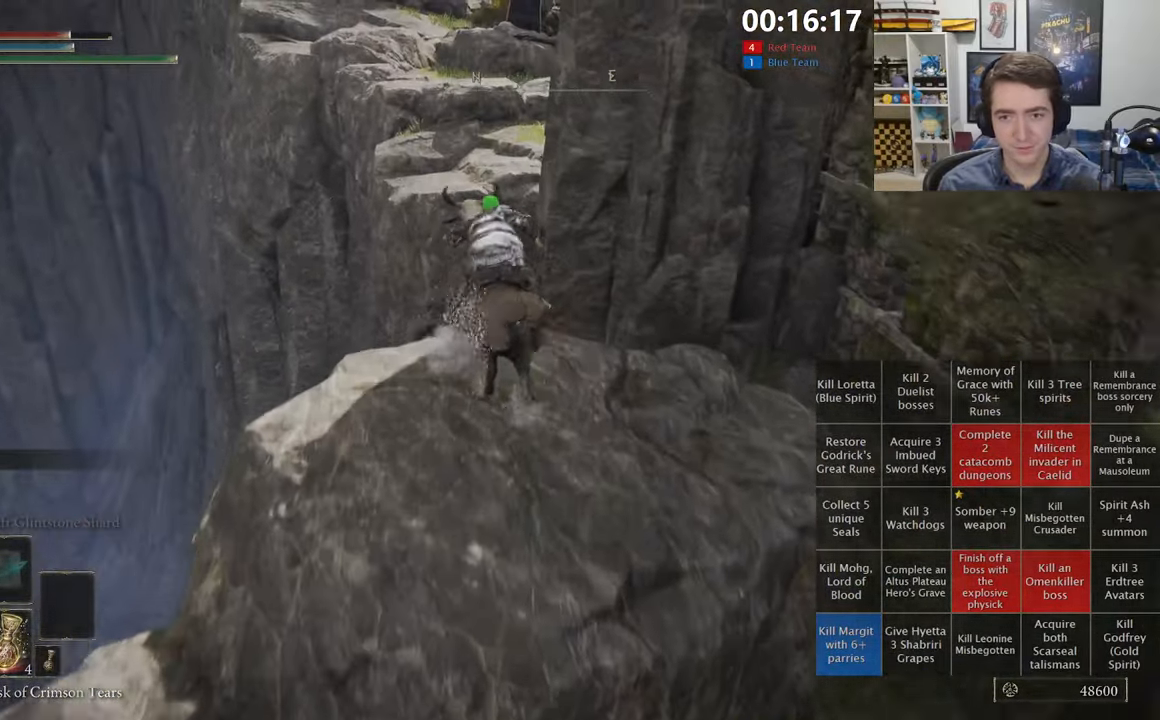
{"buttons": [], "left_stick": "up", "right_stick": "center", "events": [[67, "A", "down"], [234, "A", "up"]]}
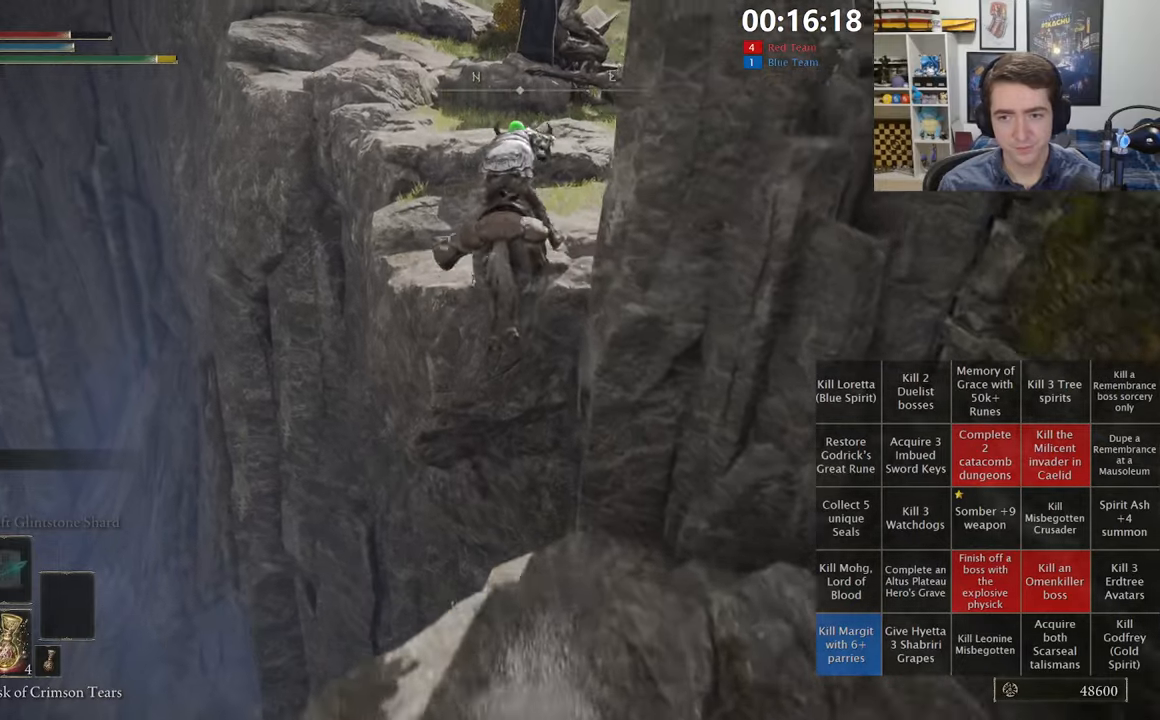
{"buttons": [], "left_stick": "up", "right_stick": "right", "events": [[100, "A", "down"], [250, "A", "up"], [434, "right_stick", "right"]]}
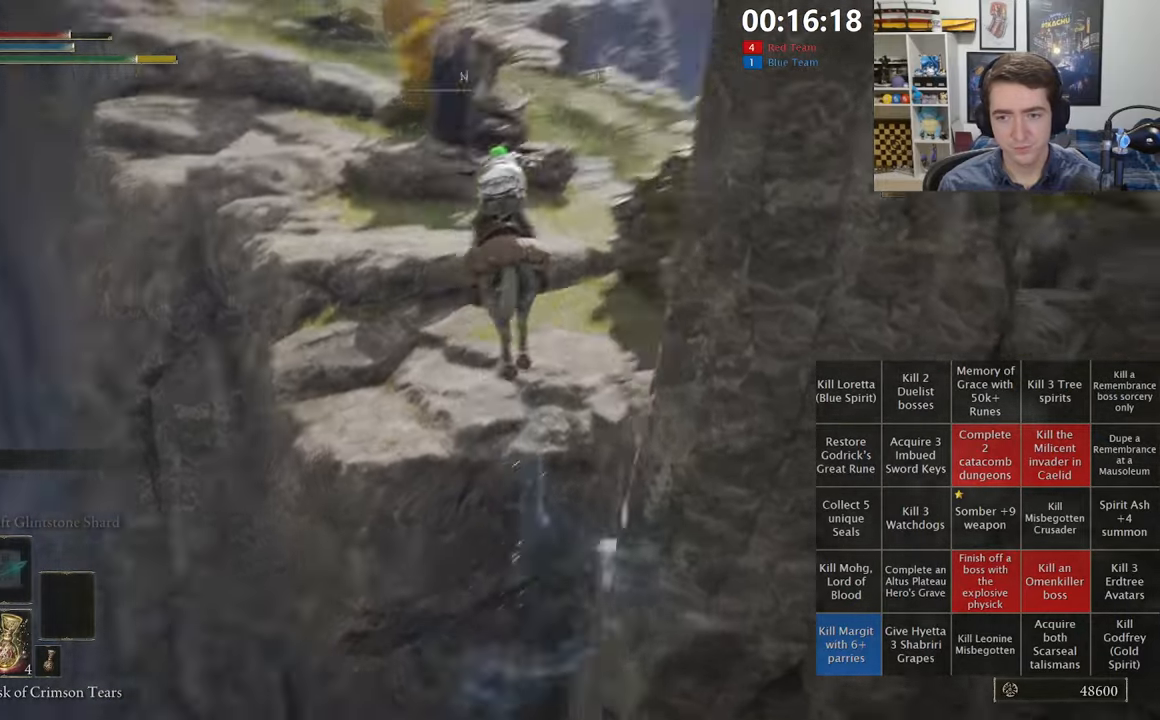
{"buttons": ["B"], "left_stick": "up", "right_stick": "center", "events": [[50, "right_stick", "center"], [450, "B", "down"]]}
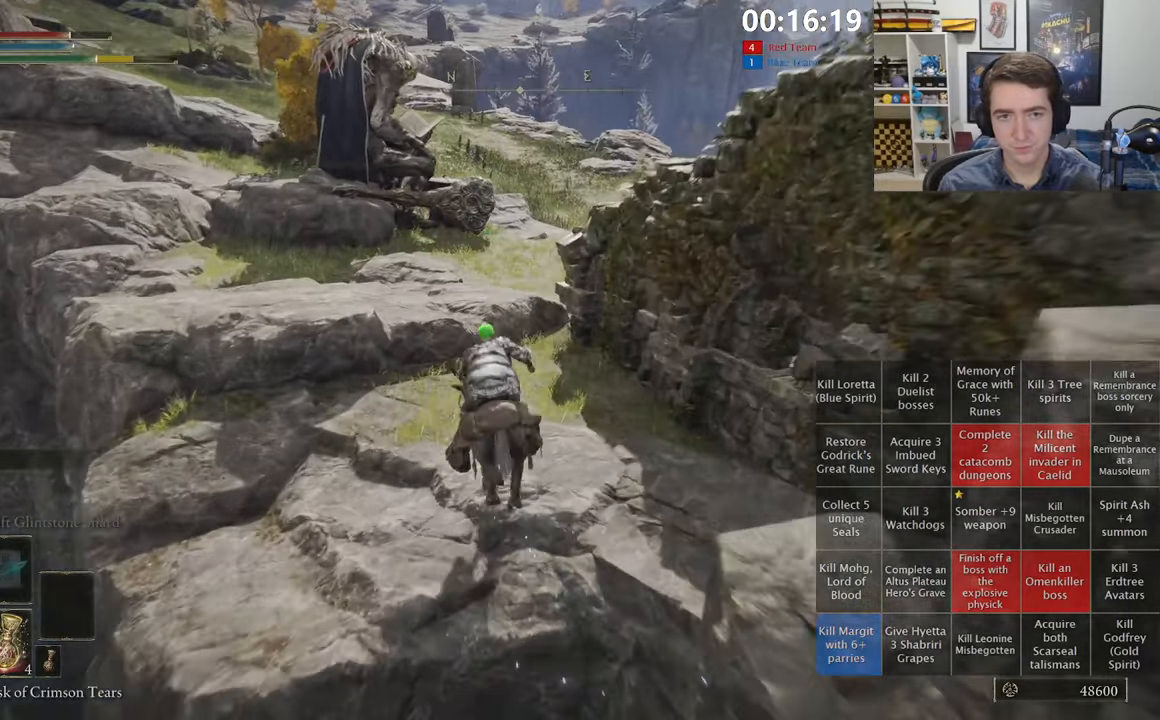
{"buttons": [], "left_stick": "up", "right_stick": "center", "events": [[34, "B", "up"], [100, "B", "down"], [217, "B", "up"]]}
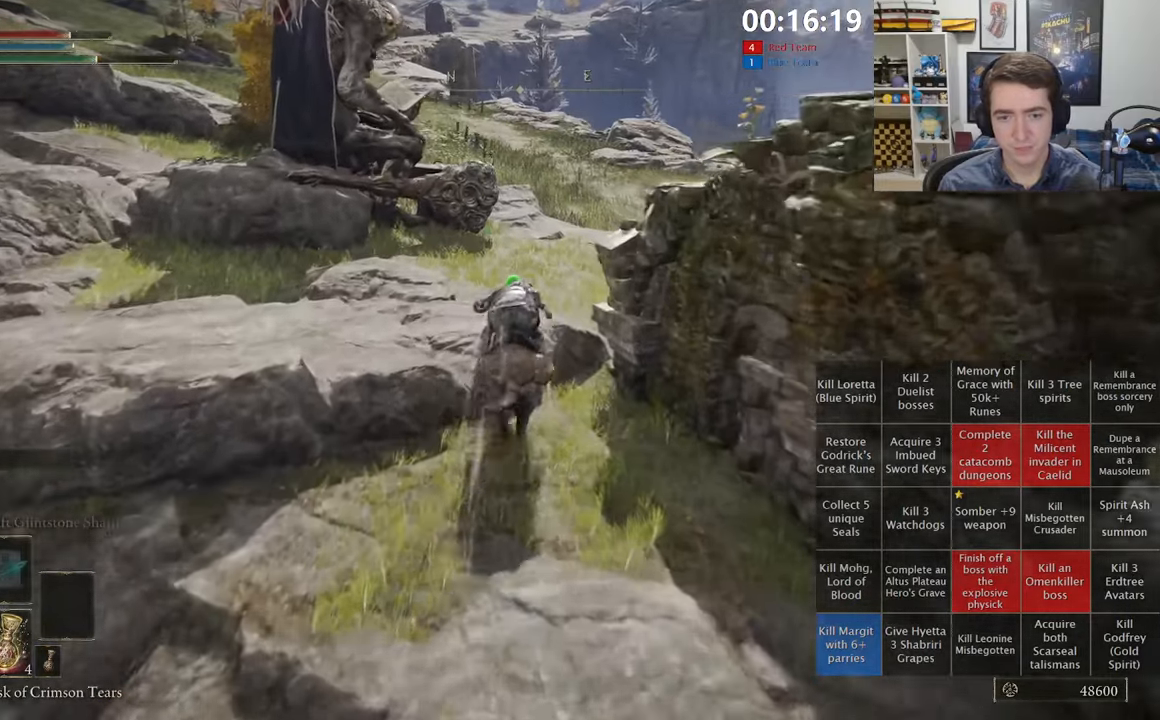
{"buttons": [], "left_stick": "up", "right_stick": "center", "events": [[350, "L3", "down"], [484, "L3", "up"]]}
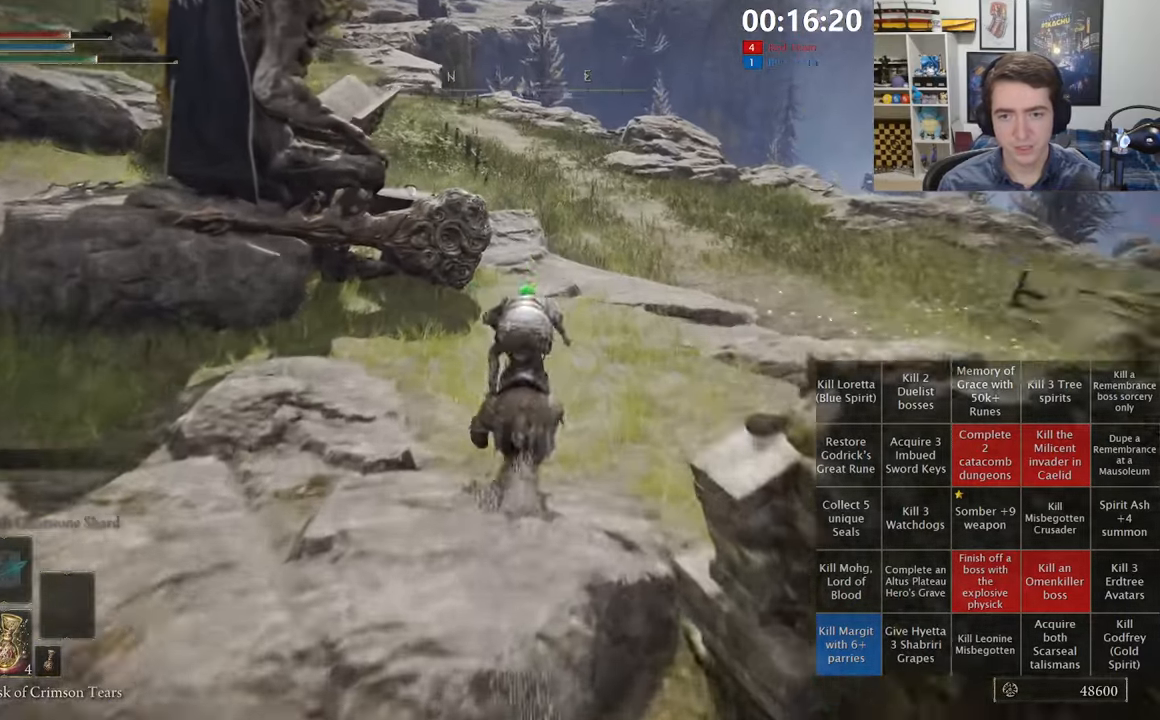
{"buttons": [], "left_stick": "up-right", "right_stick": "center", "events": [[50, "L3", "down"], [150, "L3", "up"], [217, "L3", "down"], [267, "right_stick", "left"], [317, "L3", "up"], [400, "left_stick", "up-right"], [400, "right_stick", "center"]]}
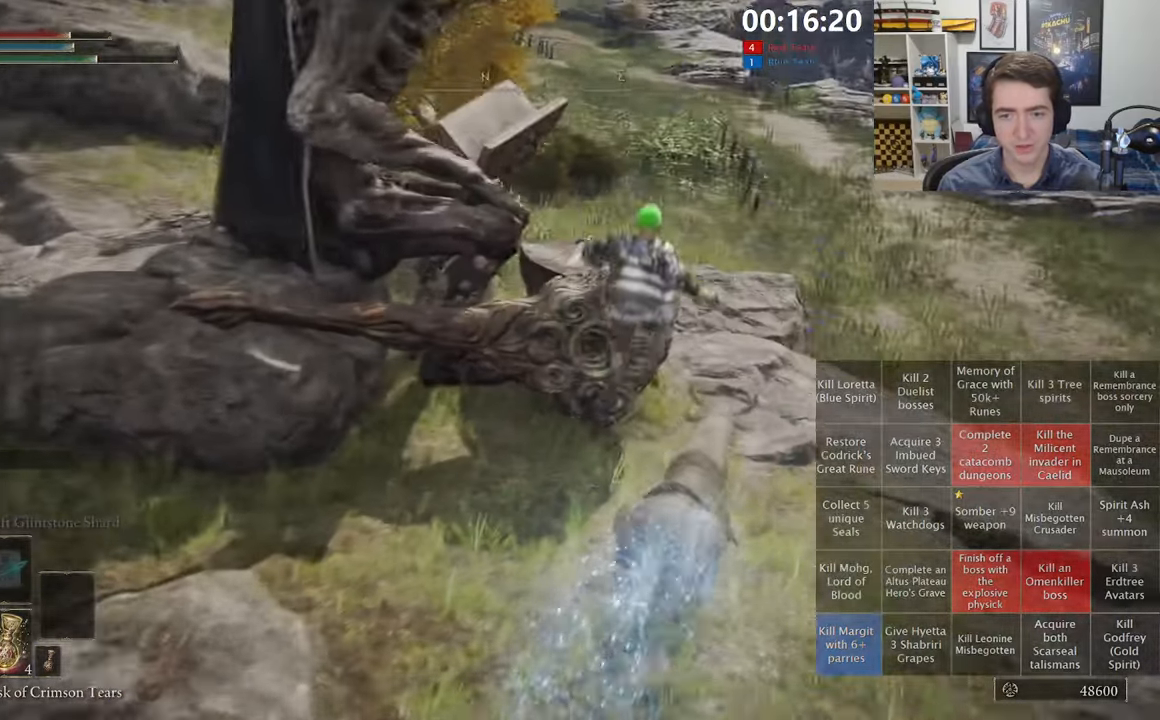
{"buttons": ["Y"], "left_stick": "up", "right_stick": "center", "events": [[50, "right_stick", "down-right"], [117, "right_stick", "center"], [217, "left_stick", "up"], [267, "Y", "down"], [367, "Y", "up"], [434, "Y", "down"]]}
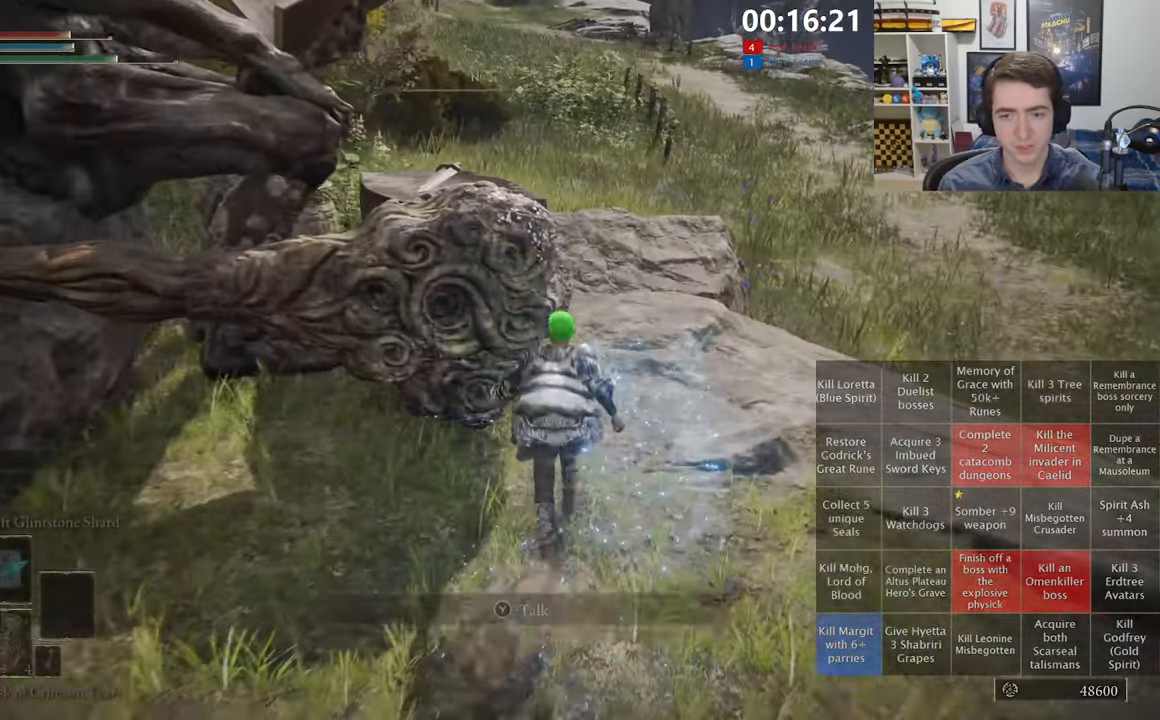
{"buttons": ["Y"], "left_stick": "right", "right_stick": "center", "events": [[34, "Y", "up"], [117, "Y", "down"], [134, "left_stick", "up-left"], [217, "Y", "up"], [267, "left_stick", "down-left"], [284, "Y", "down"], [384, "Y", "up"], [417, "left_stick", "down-right"], [467, "Y", "down"], [467, "left_stick", "right"]]}
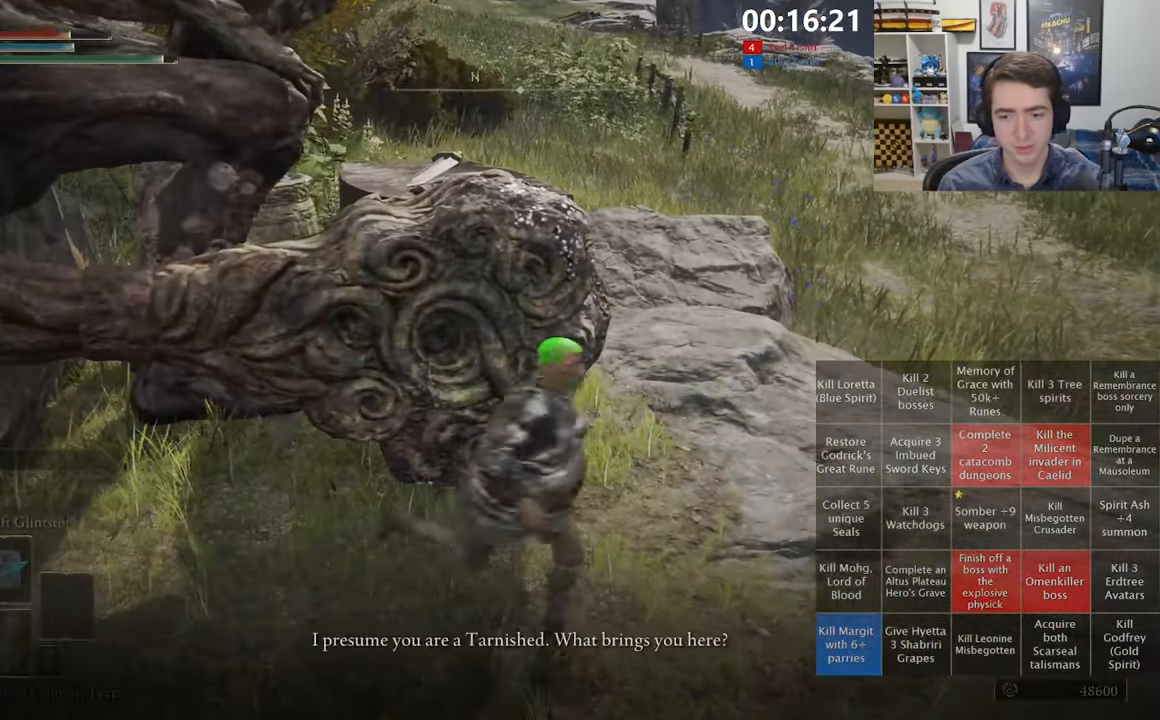
{"buttons": ["Y"], "left_stick": "up-right", "right_stick": "center", "events": [[84, "Y", "up"], [84, "left_stick", "up-right"], [150, "Y", "down"], [250, "Y", "up"], [317, "Y", "down"], [417, "Y", "up"], [467, "Y", "down"]]}
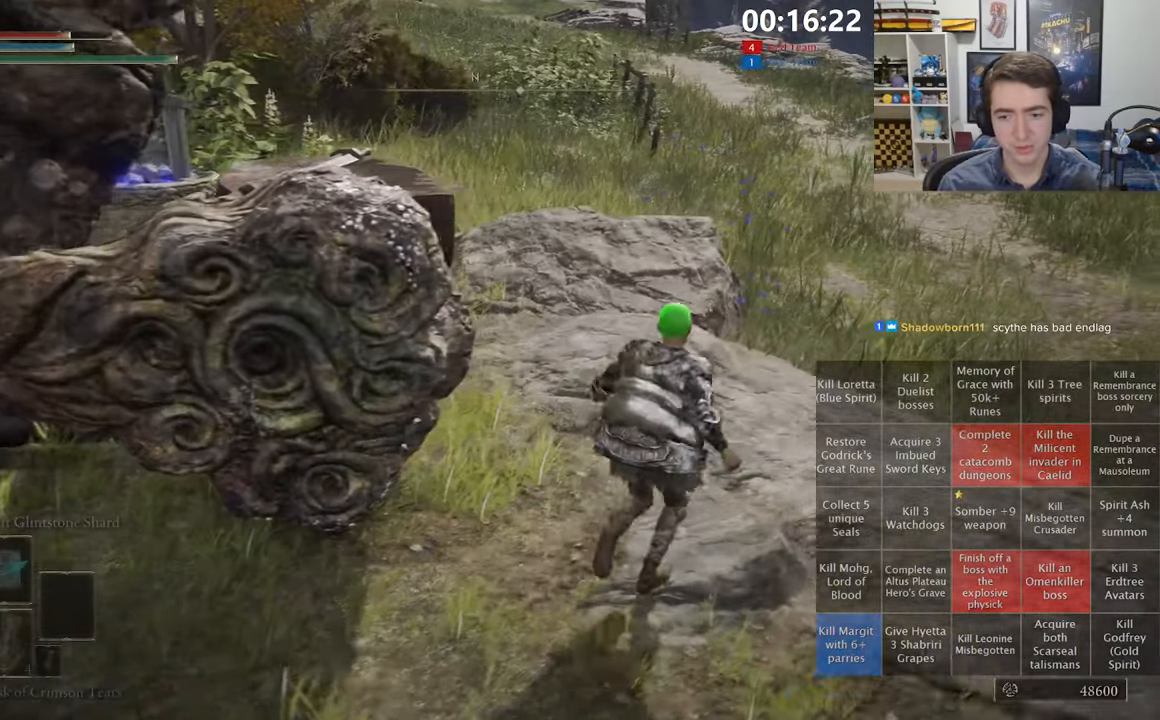
{"buttons": ["Y"], "left_stick": "center", "right_stick": "center", "events": [[84, "Y", "up"], [84, "left_stick", "up-left"], [267, "Y", "down"], [334, "left_stick", "center"], [350, "Y", "up"], [417, "Y", "down"]]}
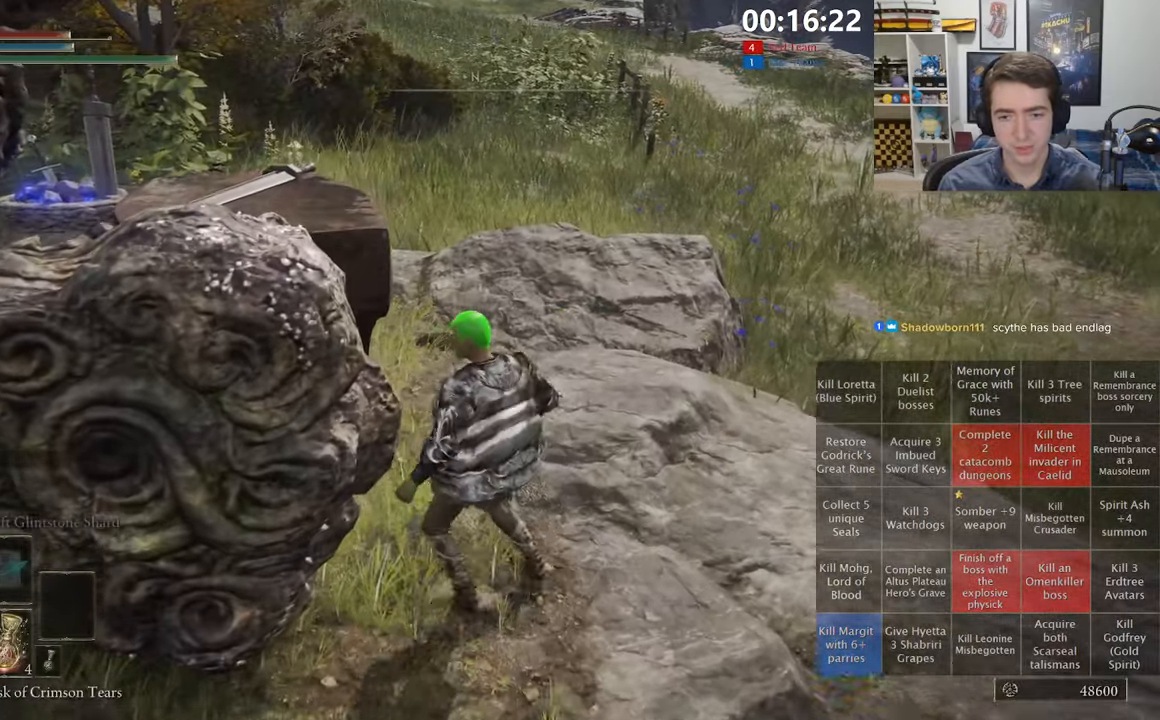
{"buttons": ["Y"], "left_stick": "left", "right_stick": "center", "events": [[34, "Y", "up"], [100, "Y", "down"], [150, "left_stick", "left"], [217, "Y", "up"], [300, "Y", "down"], [416, "Y", "up"], [483, "Y", "down"]]}
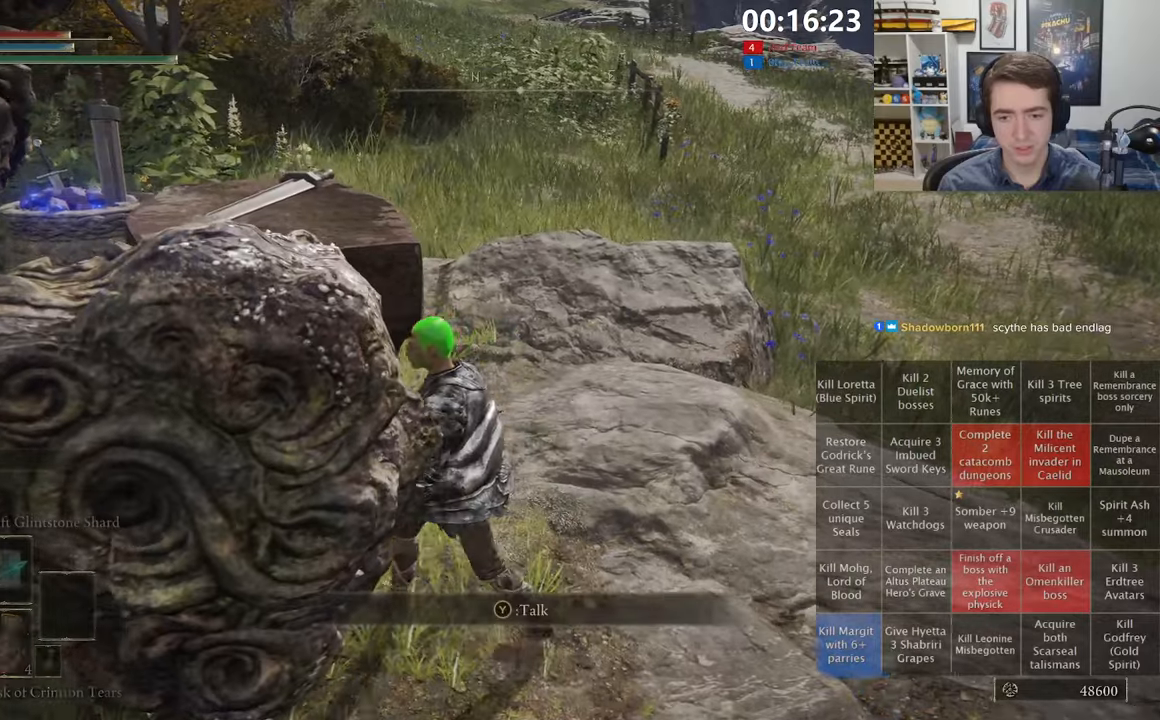
{"buttons": [], "left_stick": "right", "right_stick": "center", "events": [[83, "Y", "up"], [166, "Y", "down"], [200, "left_stick", "down"], [266, "Y", "up"], [266, "left_stick", "down-right"], [350, "Y", "down"], [366, "left_stick", "right"], [466, "Y", "up"]]}
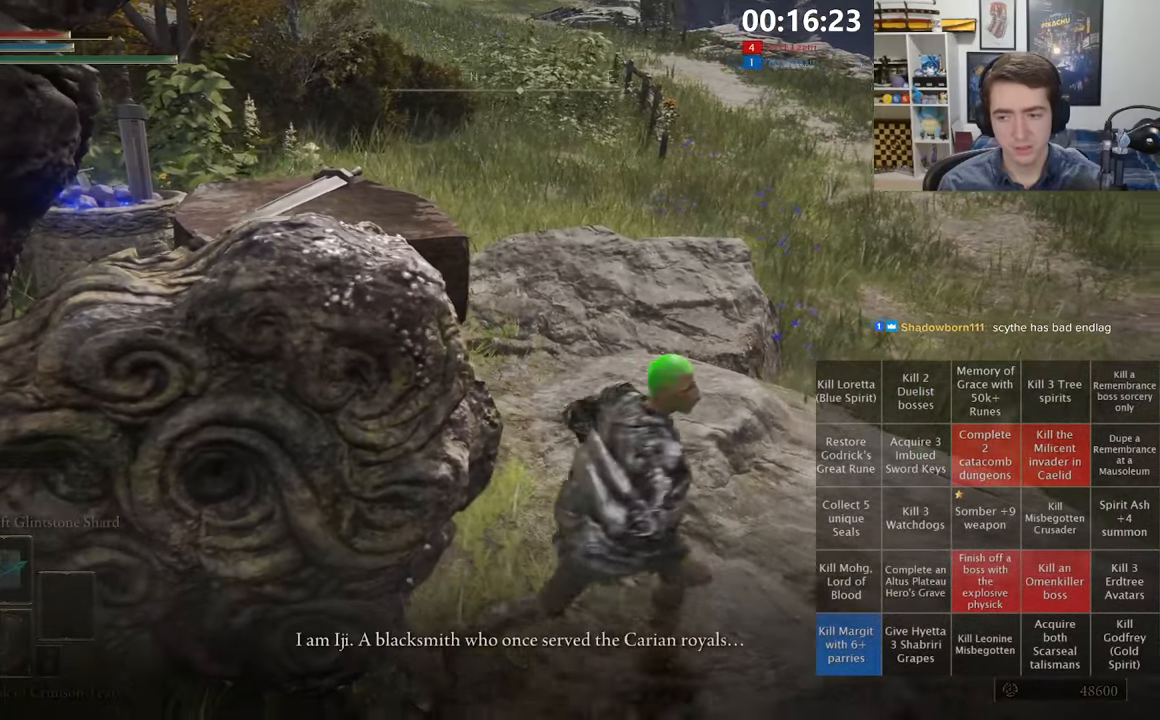
{"buttons": ["Y"], "left_stick": "right", "right_stick": "center", "events": [[33, "Y", "down"], [150, "Y", "up"], [233, "Y", "down"], [350, "Y", "up"], [433, "Y", "down"]]}
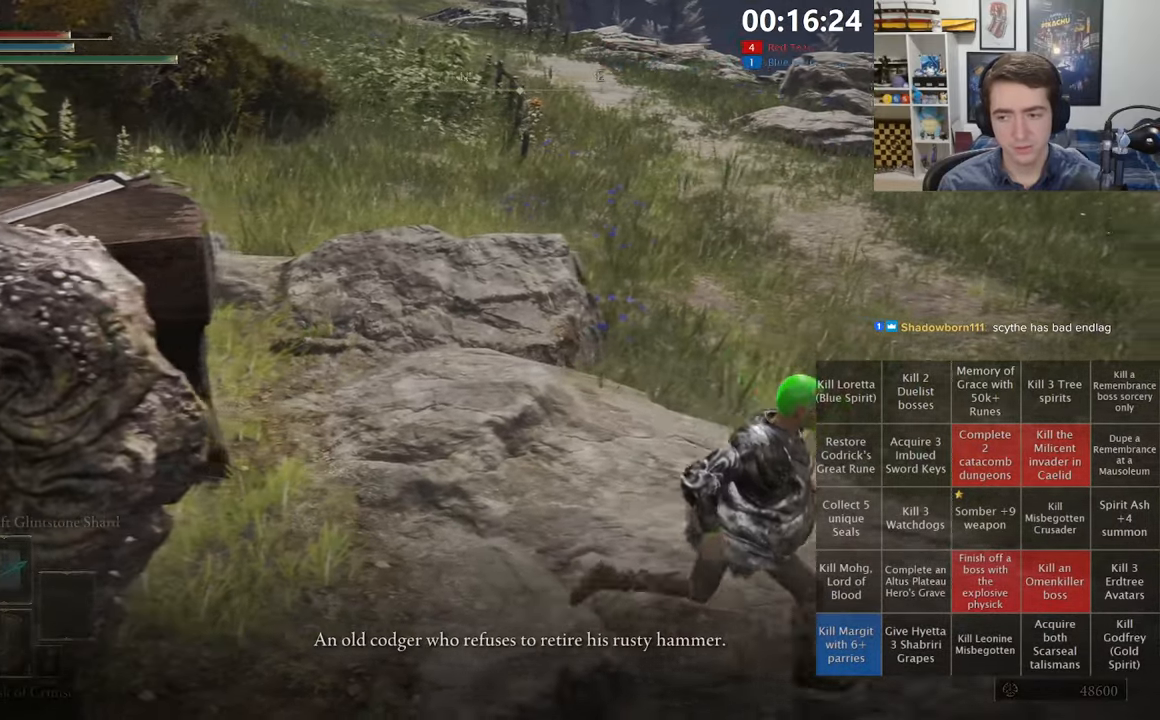
{"buttons": [], "left_stick": "center", "right_stick": "center", "events": [[50, "Y", "up"], [116, "Y", "down"], [250, "Y", "up"], [316, "Y", "down"], [450, "Y", "up"], [466, "left_stick", "center"]]}
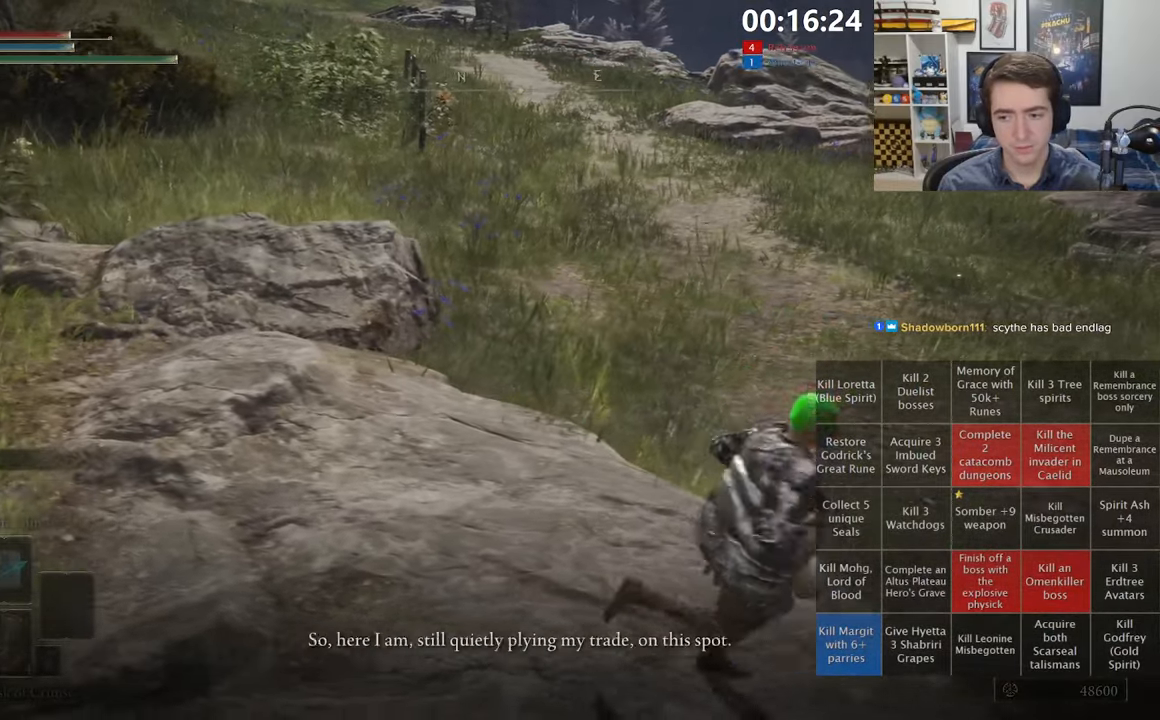
{"buttons": ["Y"], "left_stick": "center", "right_stick": "right", "events": [[16, "Y", "down"], [150, "Y", "up"], [166, "right_stick", "right"], [216, "Y", "down"], [333, "Y", "up"], [416, "Y", "down"]]}
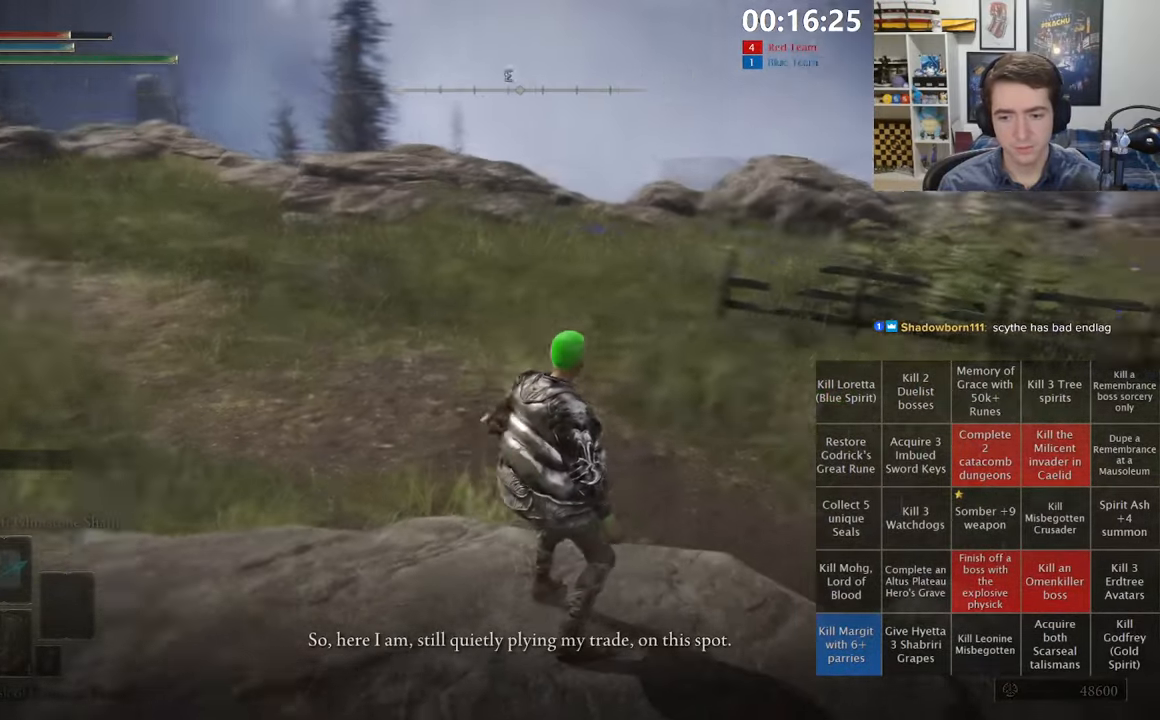
{"buttons": ["Y"], "left_stick": "center", "right_stick": "center", "events": [[16, "right_stick", "center"], [33, "Y", "up"], [100, "Y", "down"], [200, "Y", "up"], [266, "Y", "down"], [366, "Y", "up"], [433, "Y", "down"]]}
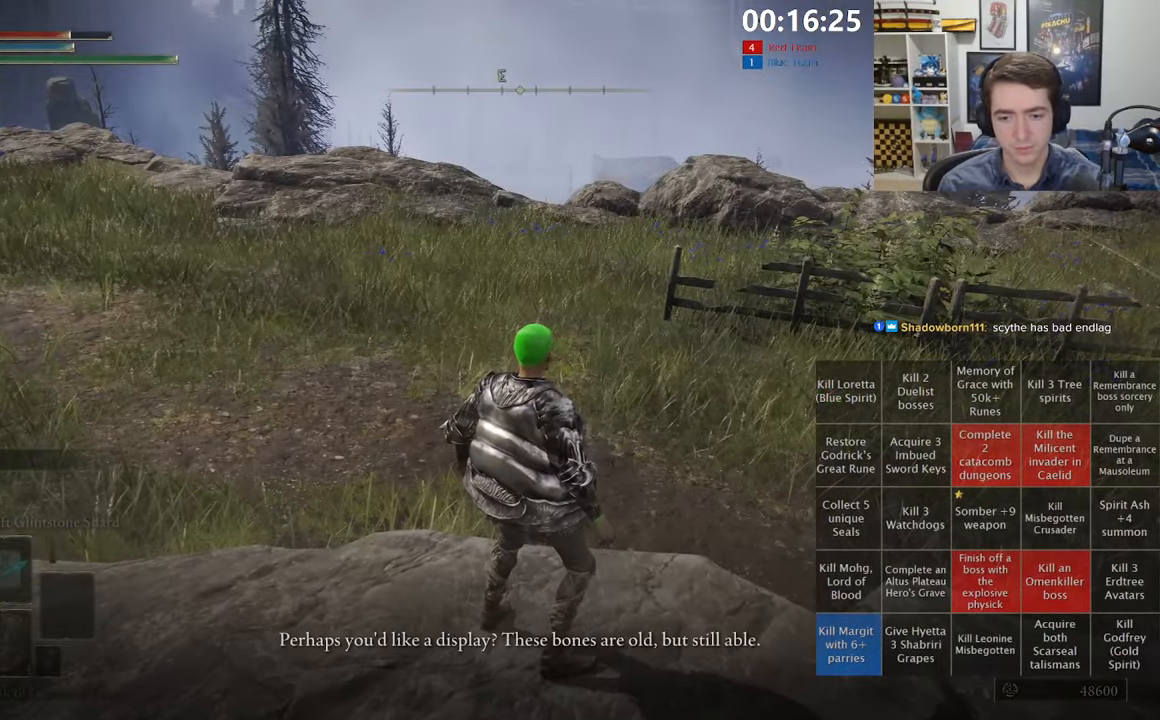
{"buttons": [], "left_stick": "center", "right_stick": "center", "events": [[50, "Y", "up"], [100, "Y", "down"], [200, "Y", "up"], [233, "Y", "down"], [333, "Y", "up"]]}
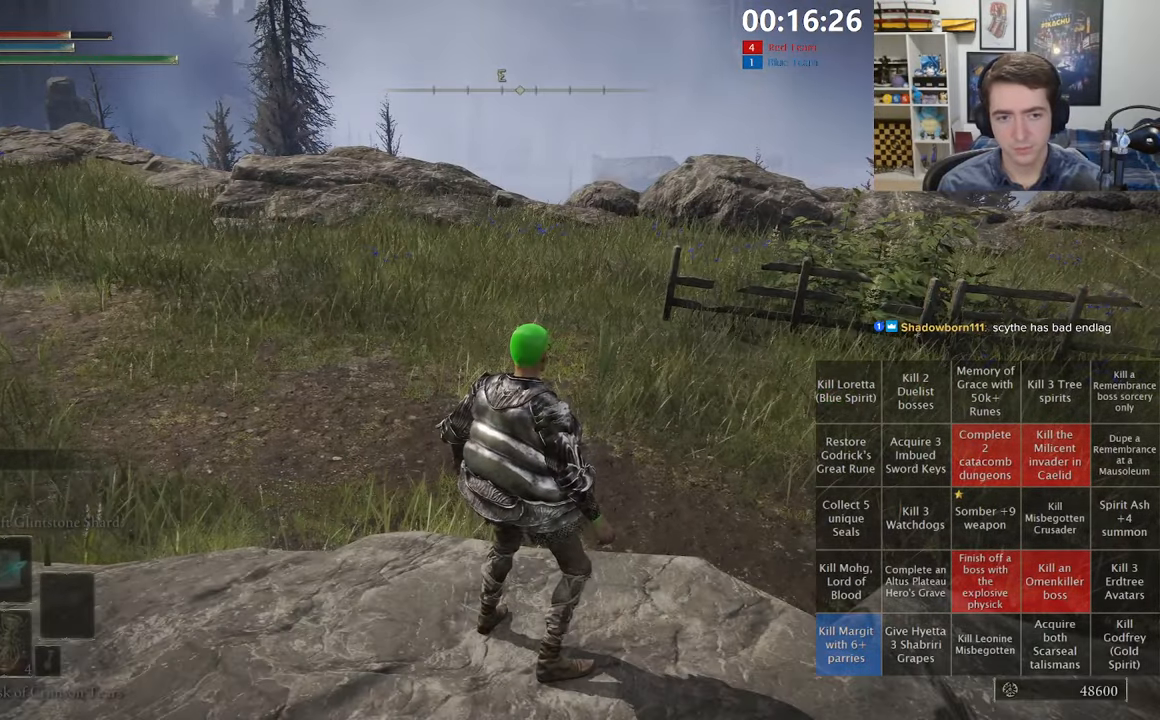
{"buttons": [], "left_stick": "center", "right_stick": "center", "events": [[66, "A", "down"], [183, "A", "up"]]}